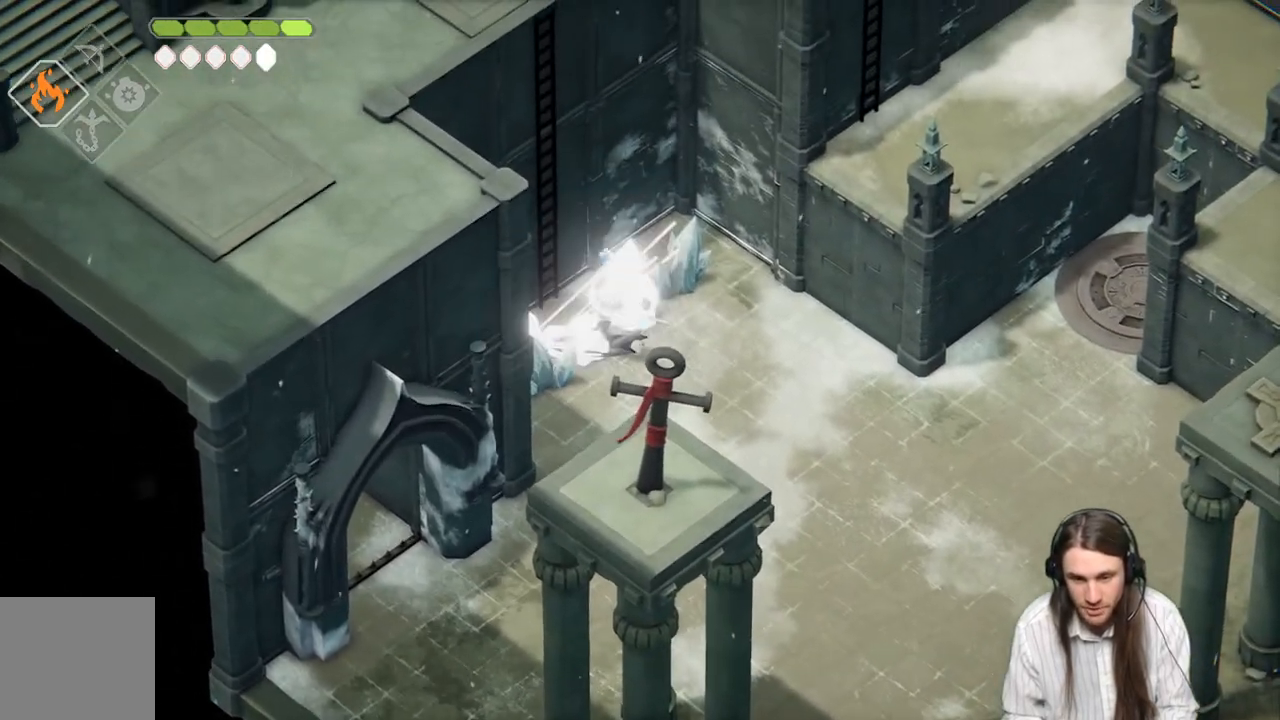
Gameplay with a controller (Xbox layout); each line is a JSON object with the inputs held at the frame after it. "events" lists button and stick changes between this image and that frame as [ms after this image, input, new state], when the widget could be followed in between.
{"buttons": [], "left_stick": "center", "right_stick": "center", "events": [[100, "L1", "up"], [167, "left_stick", "center"]]}
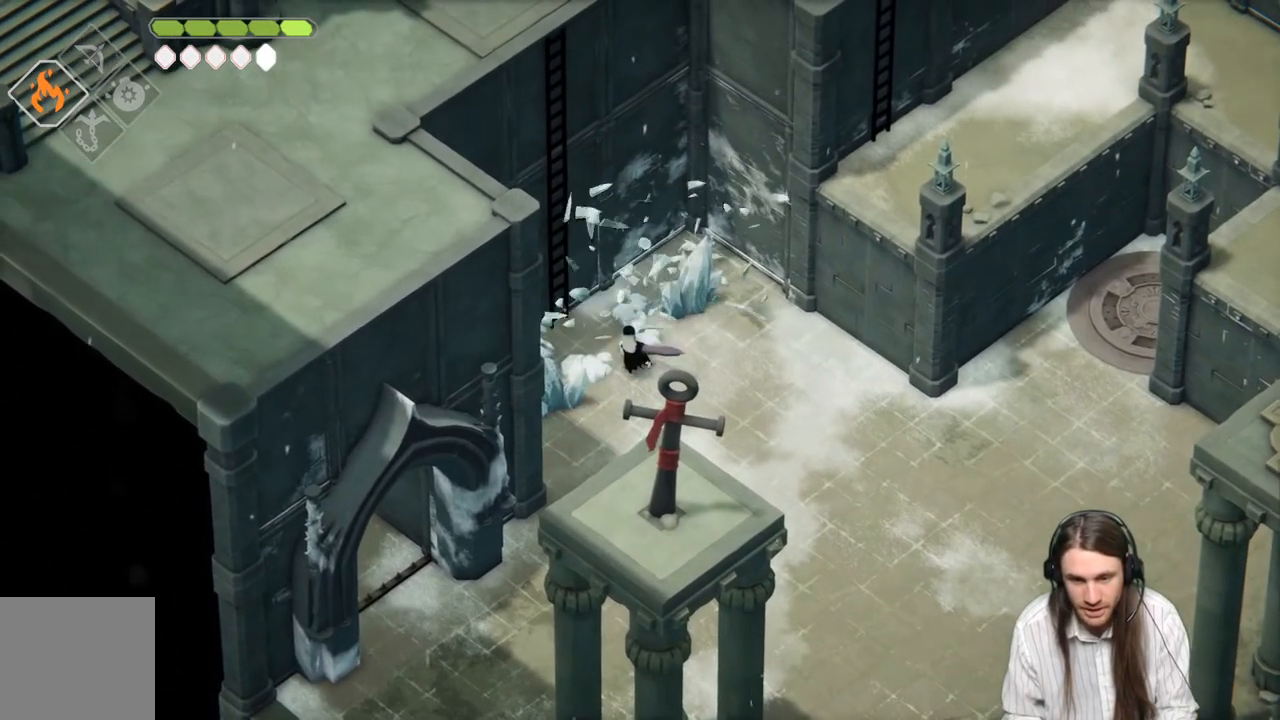
{"buttons": ["Y"], "left_stick": "up-left", "right_stick": "center", "events": [[50, "left_stick", "up-left"], [500, "Y", "down"]]}
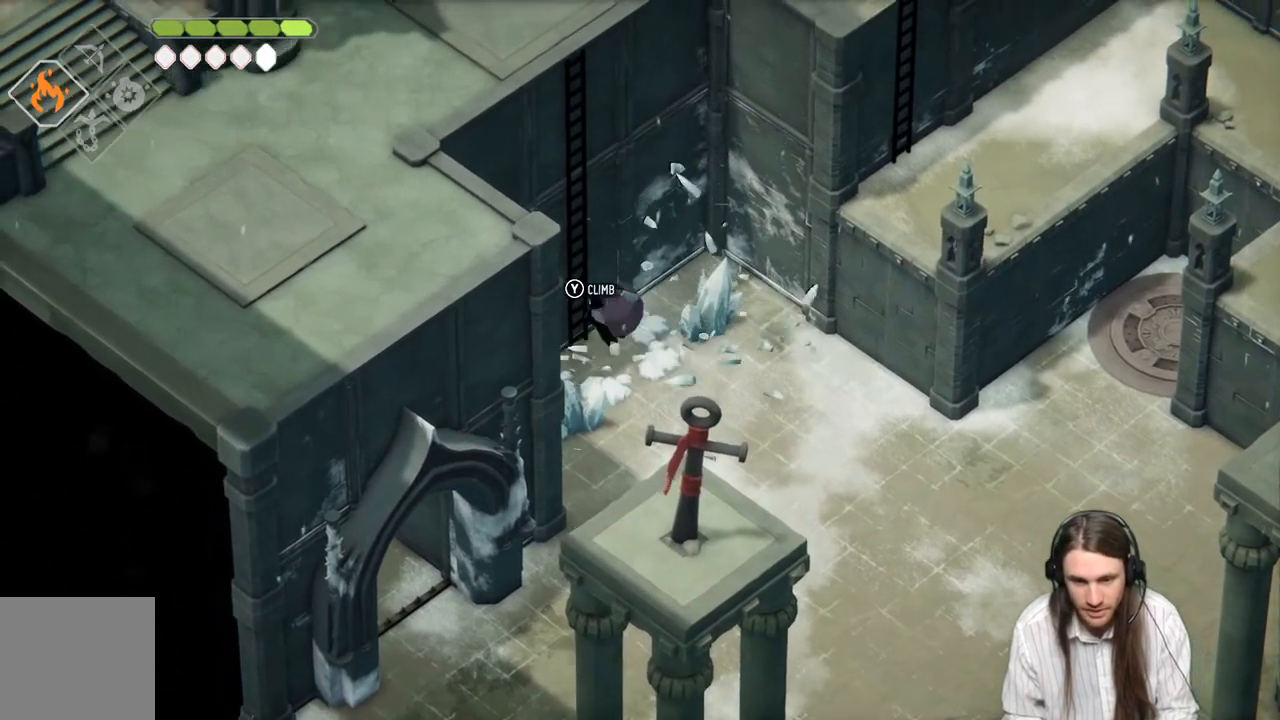
{"buttons": [], "left_stick": "up-left", "right_stick": "center", "events": [[83, "Y", "up"], [150, "Y", "down"], [267, "Y", "up"]]}
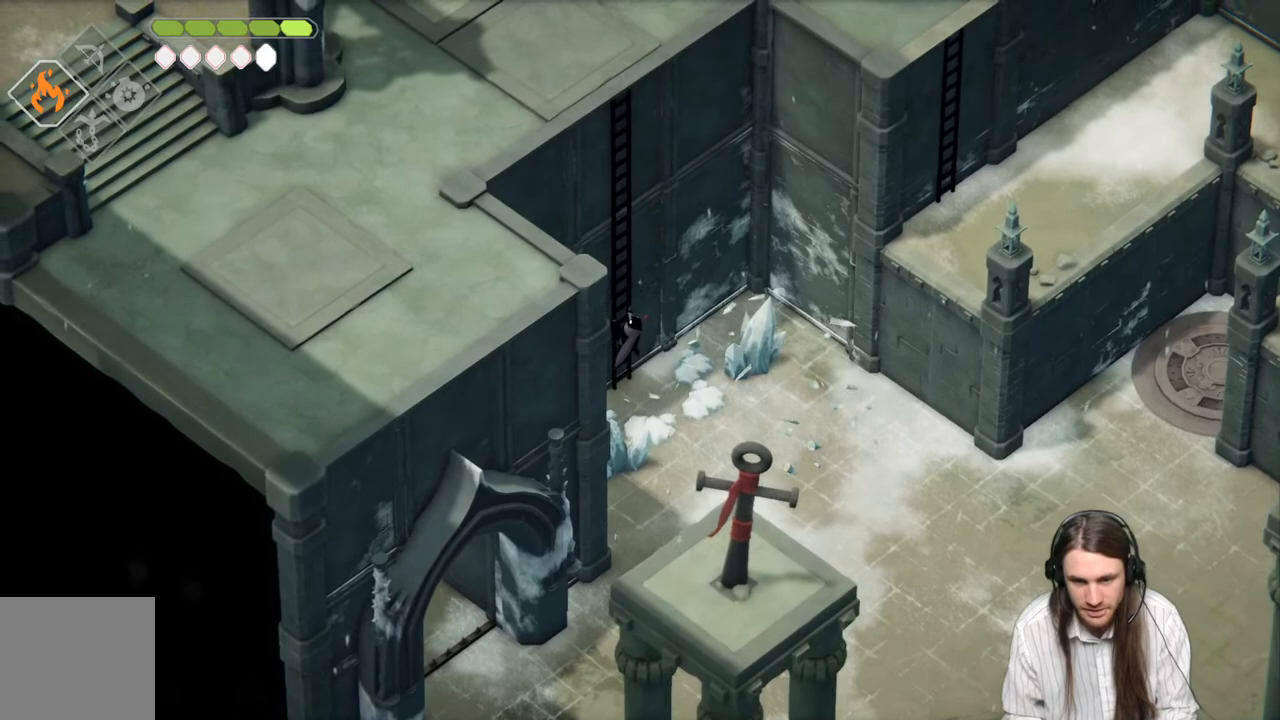
{"buttons": [], "left_stick": "up", "right_stick": "center", "events": [[267, "left_stick", "up"]]}
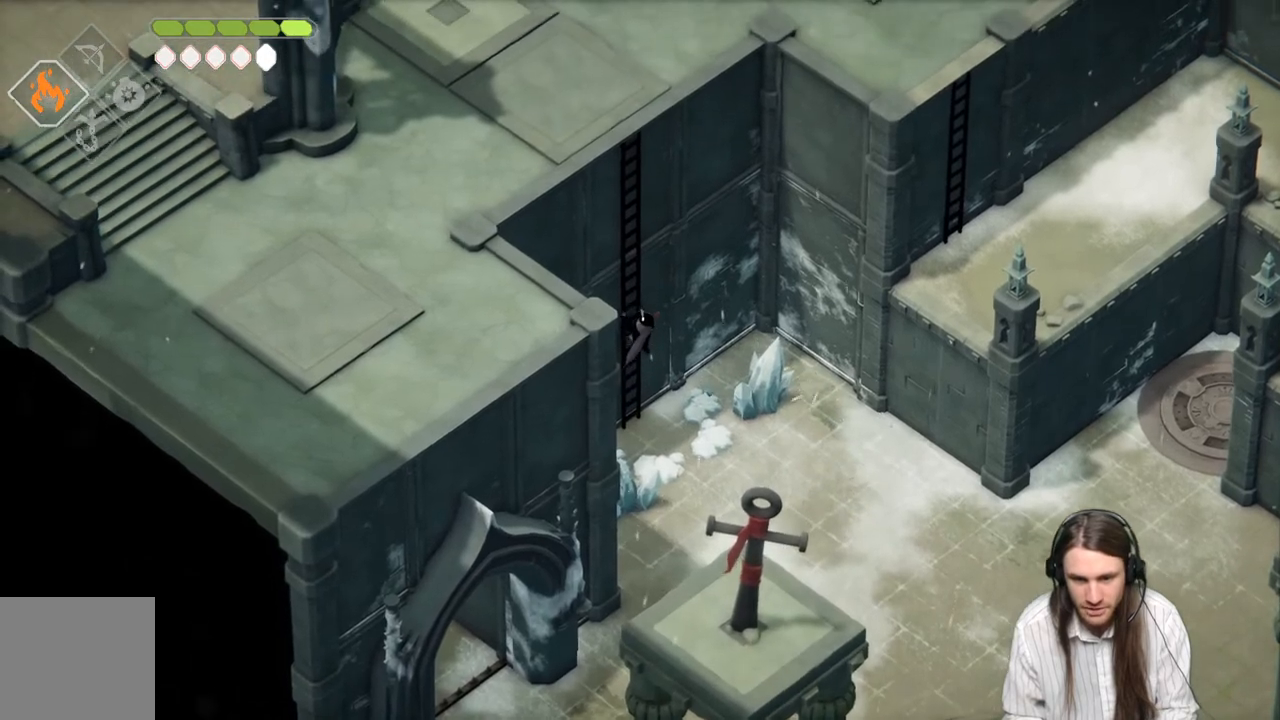
{"buttons": [], "left_stick": "up", "right_stick": "center", "events": []}
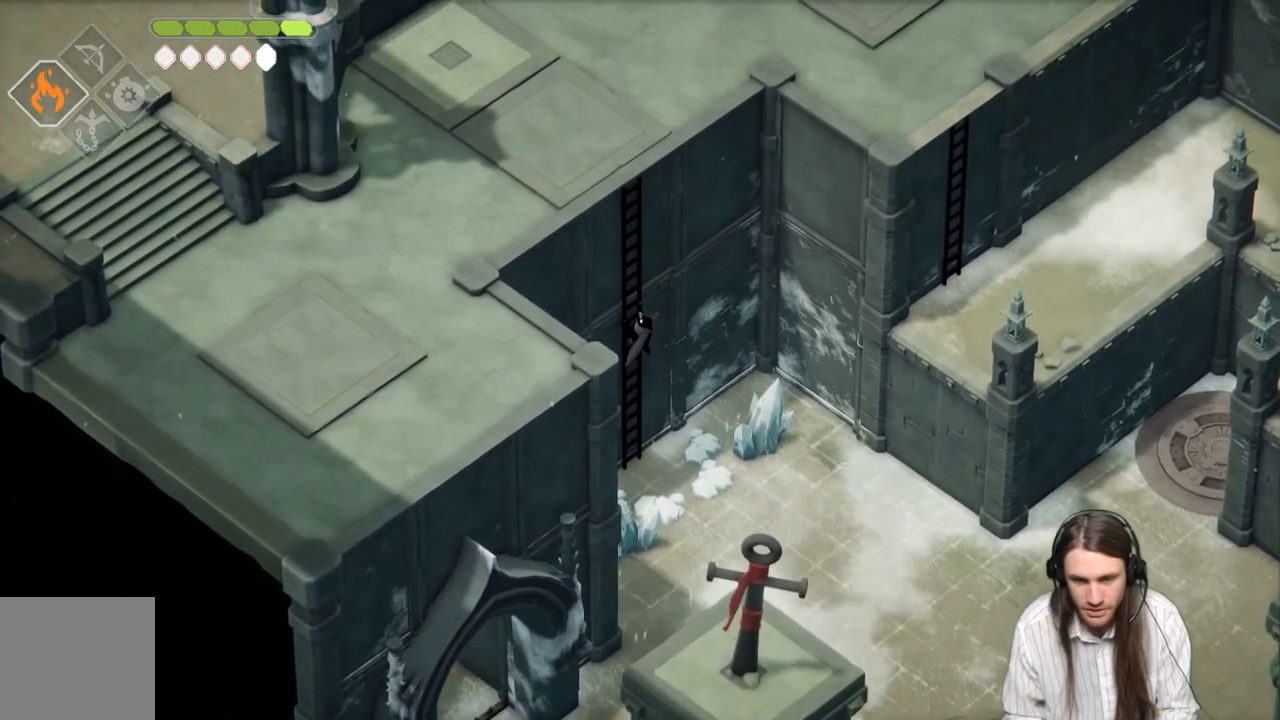
{"buttons": [], "left_stick": "up", "right_stick": "center", "events": []}
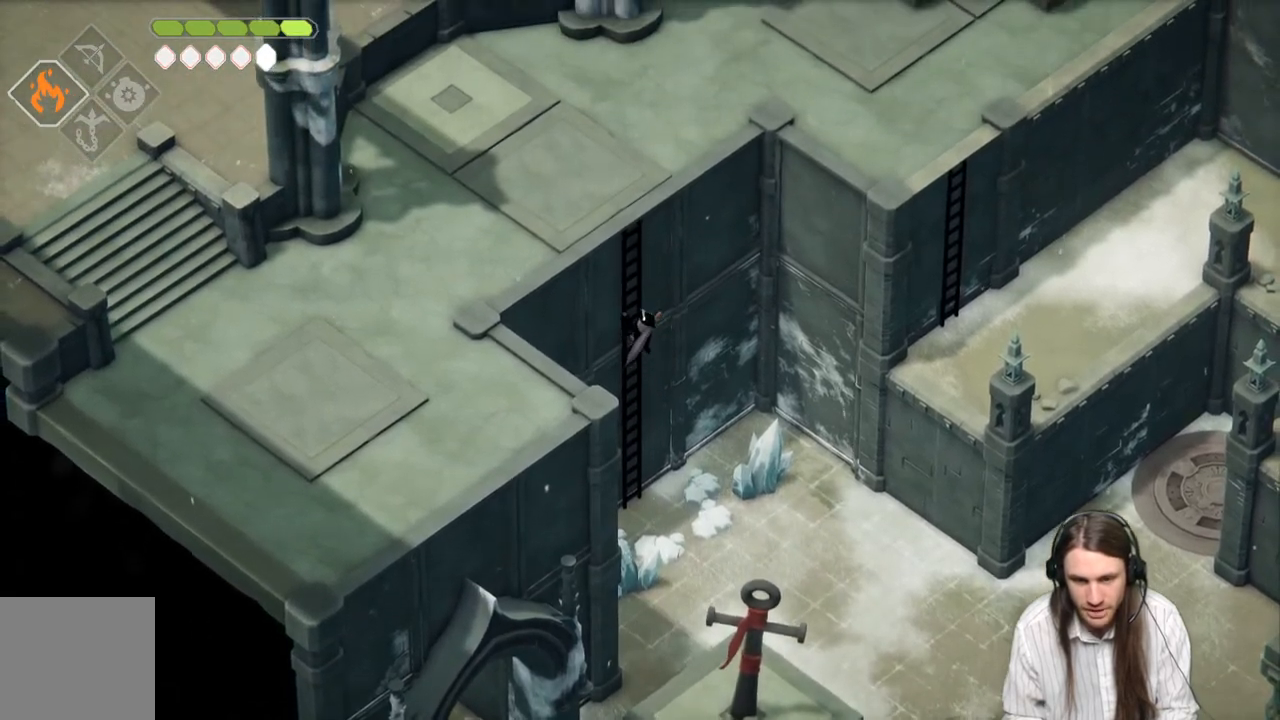
{"buttons": [], "left_stick": "up", "right_stick": "center", "events": []}
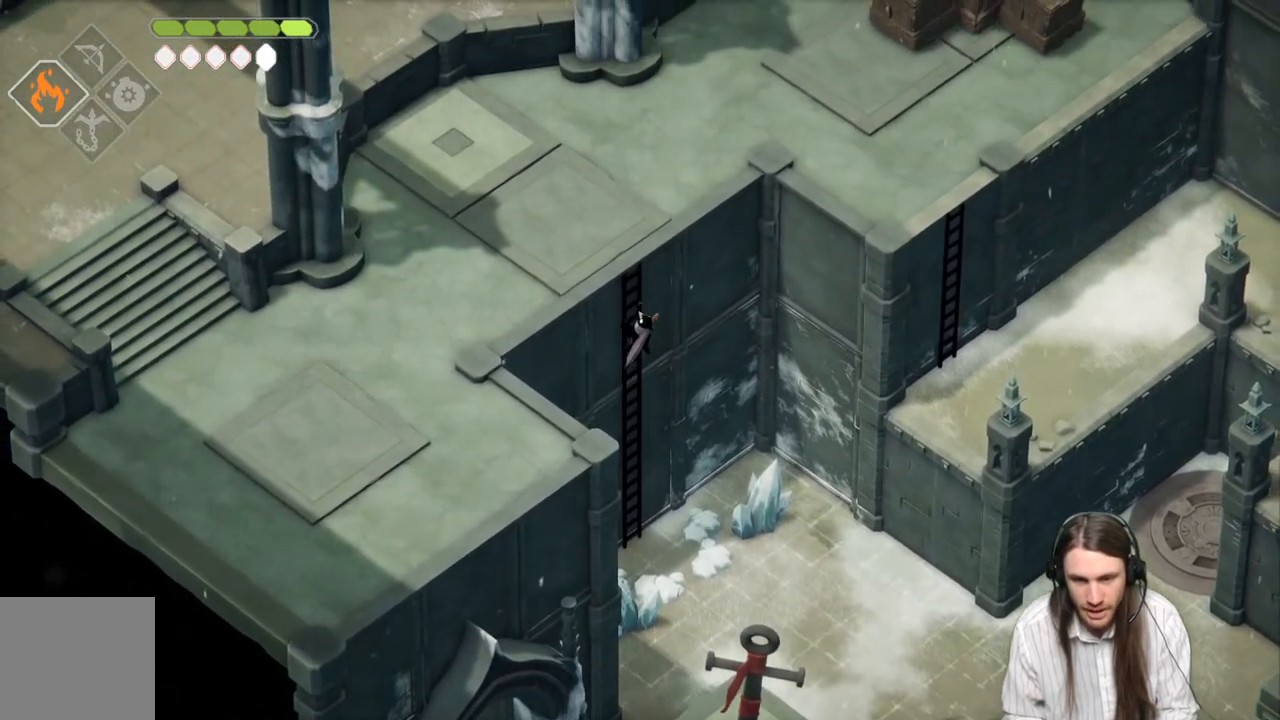
{"buttons": [], "left_stick": "up", "right_stick": "center", "events": []}
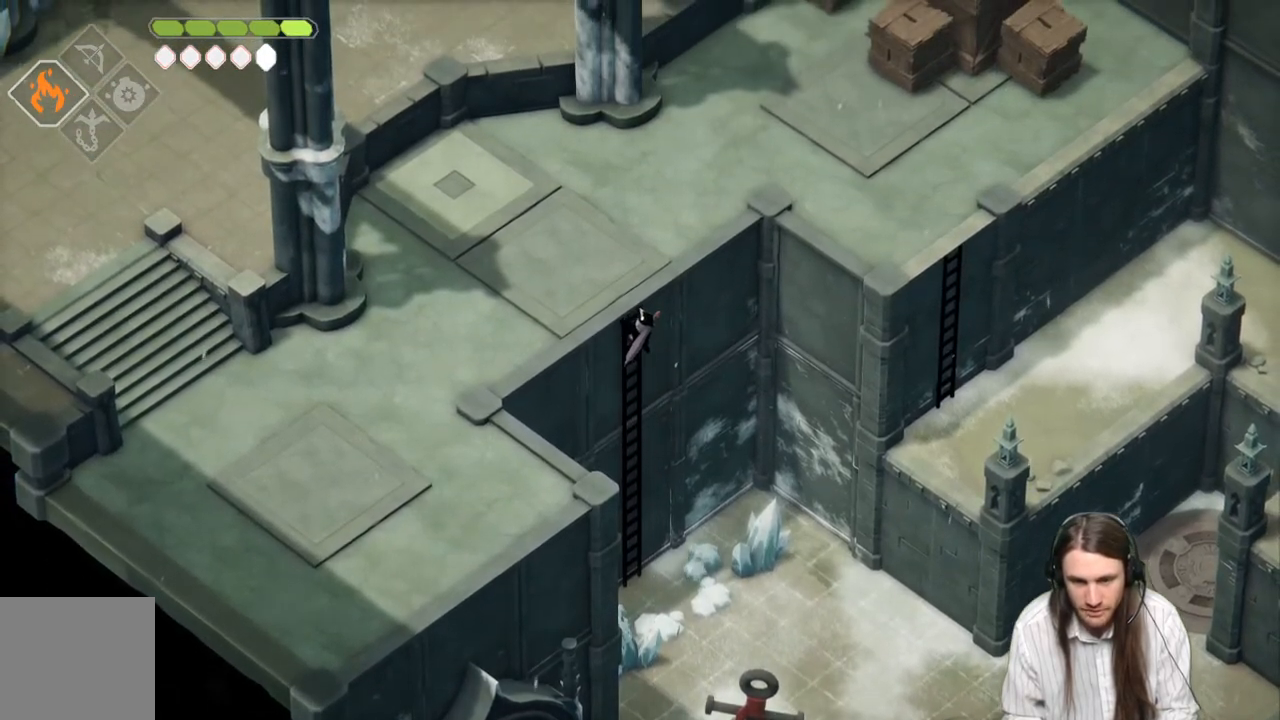
{"buttons": [], "left_stick": "up-left", "right_stick": "center", "events": [[67, "left_stick", "up-left"]]}
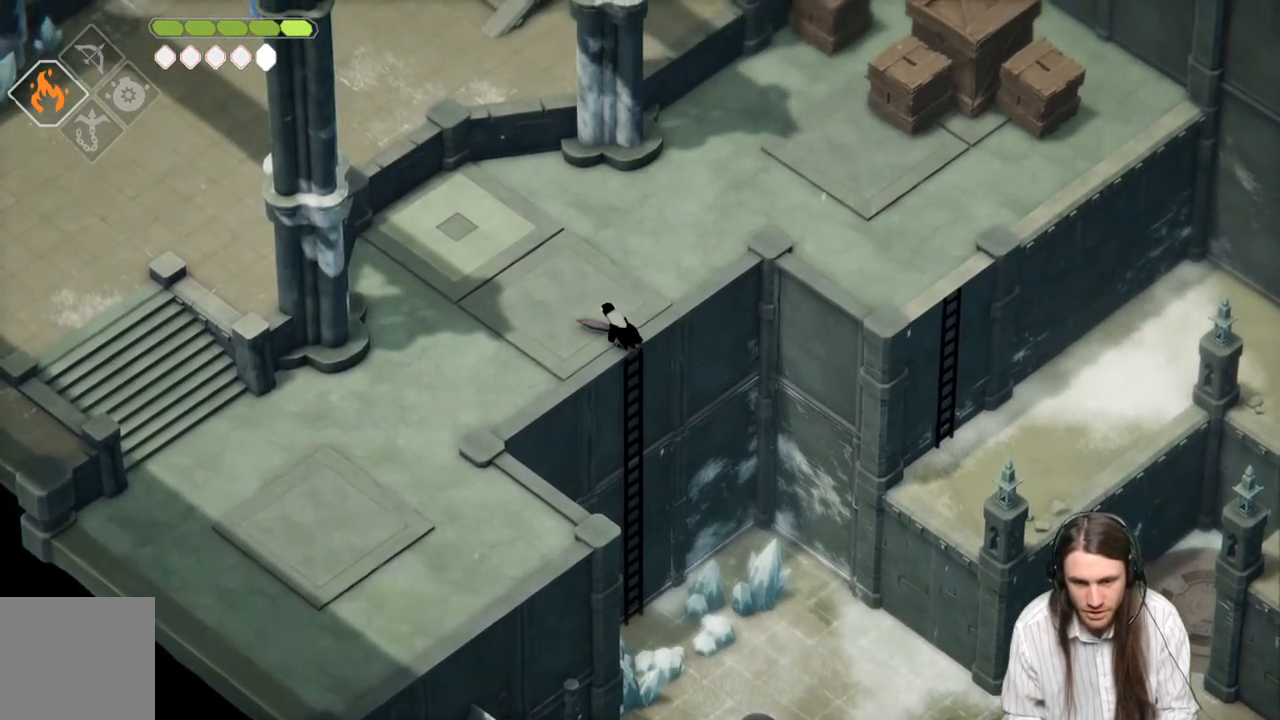
{"buttons": [], "left_stick": "down-left", "right_stick": "center", "events": [[117, "left_stick", "left"], [233, "left_stick", "down-left"]]}
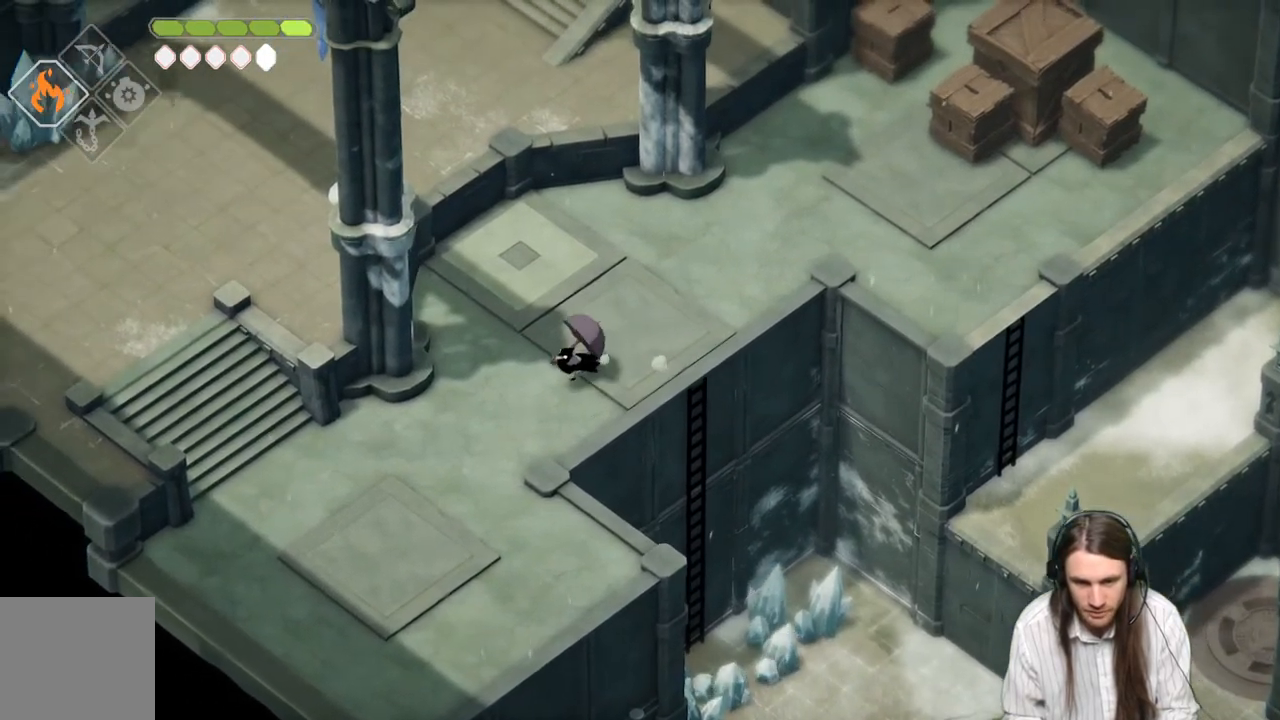
{"buttons": [], "left_stick": "down-left", "right_stick": "center", "events": []}
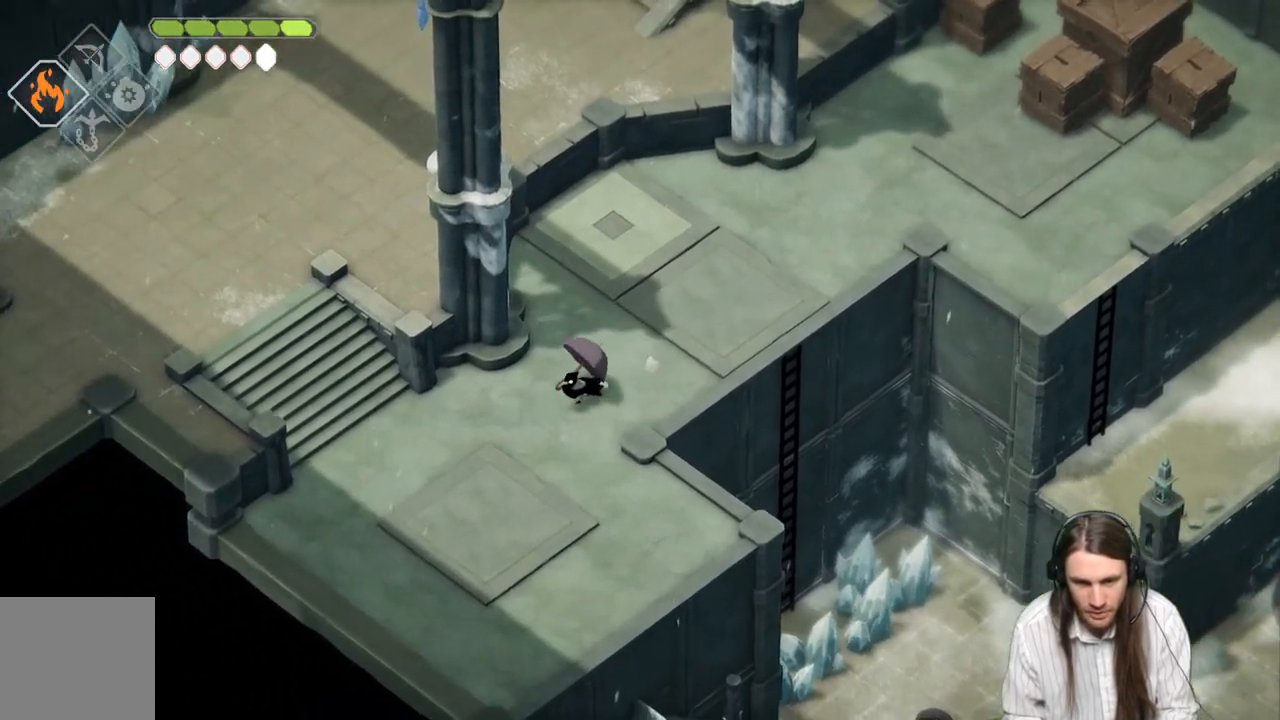
{"buttons": [], "left_stick": "left", "right_stick": "center", "events": [[350, "left_stick", "left"]]}
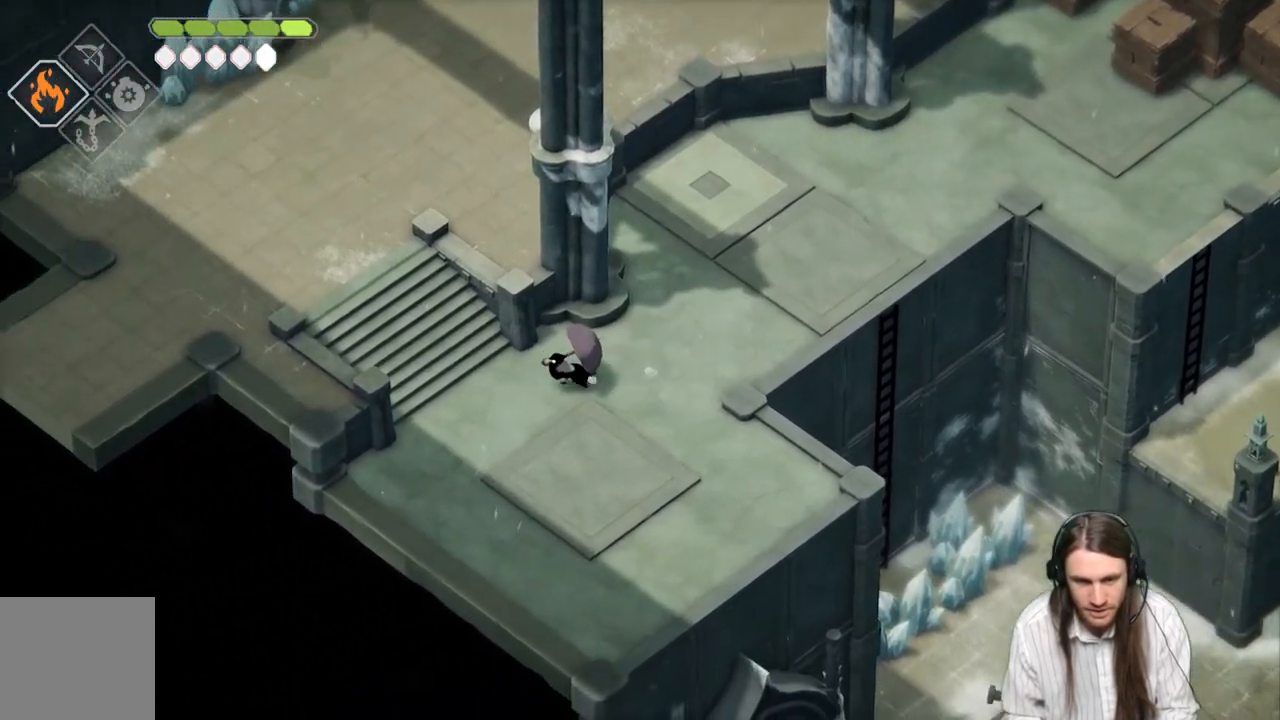
{"buttons": [], "left_stick": "up-left", "right_stick": "center", "events": [[100, "left_stick", "up-left"]]}
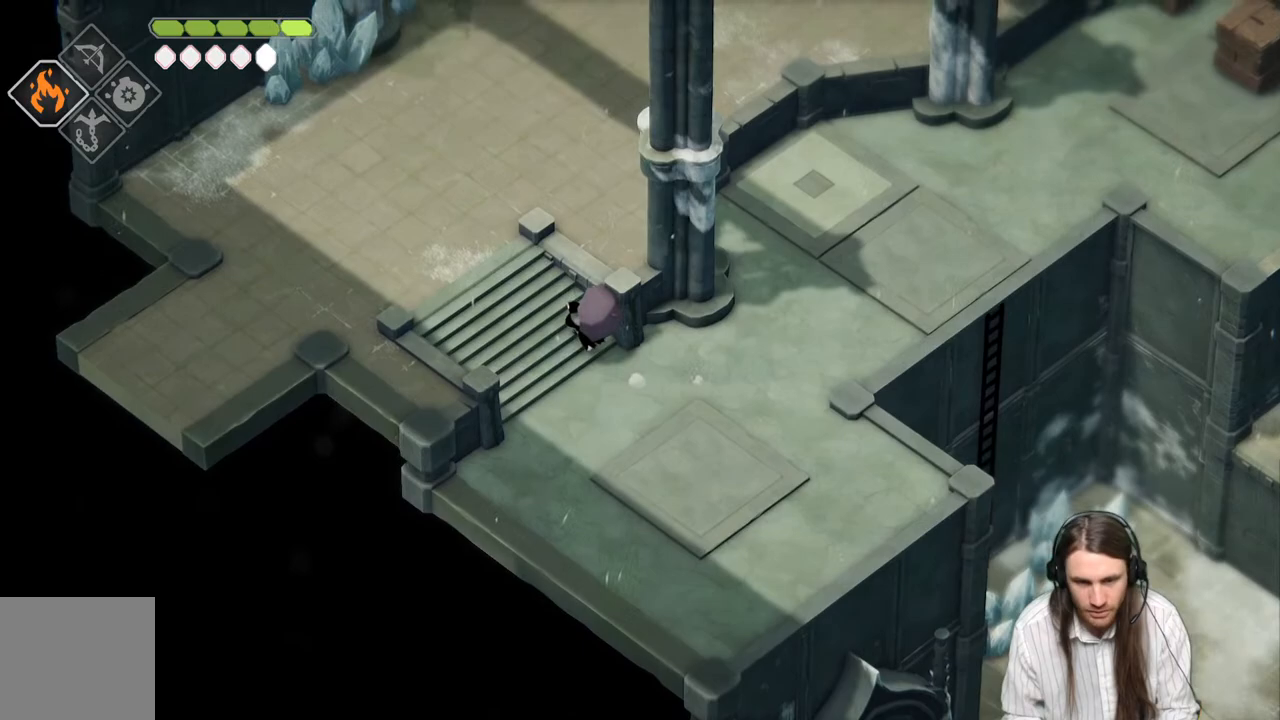
{"buttons": [], "left_stick": "up-left", "right_stick": "center", "events": []}
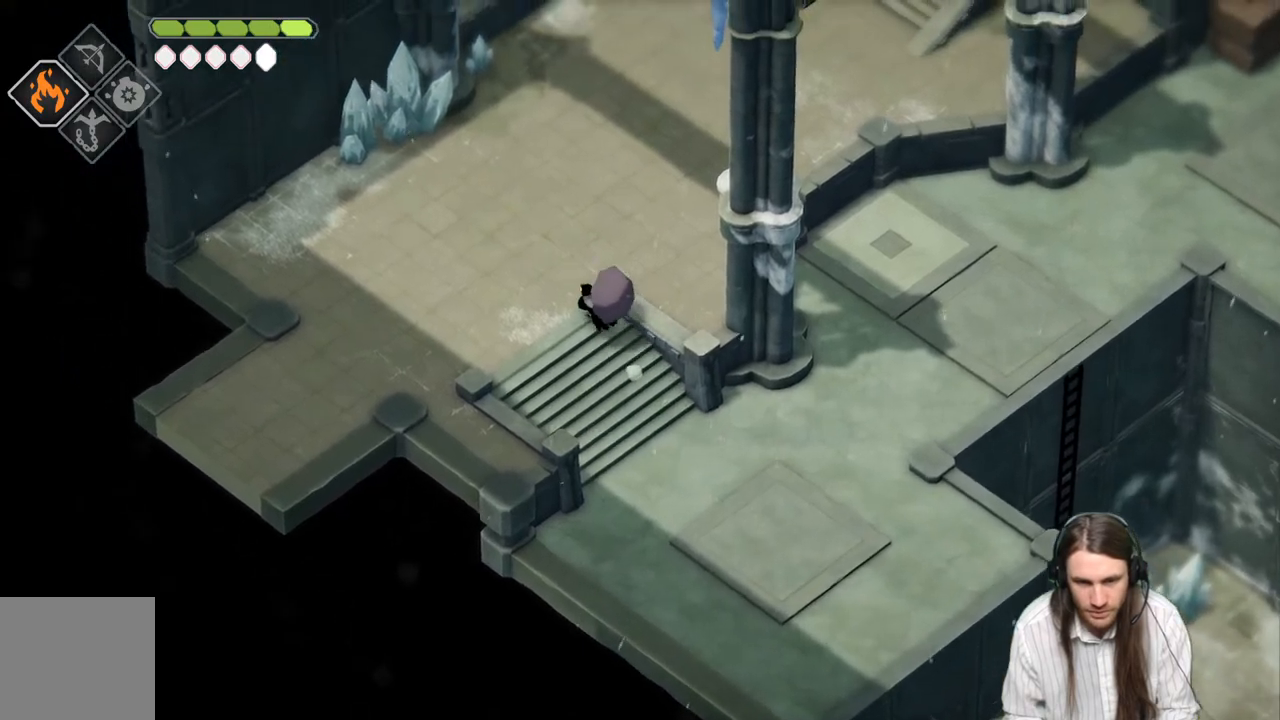
{"buttons": [], "left_stick": "center", "right_stick": "center", "events": [[367, "left_stick", "center"]]}
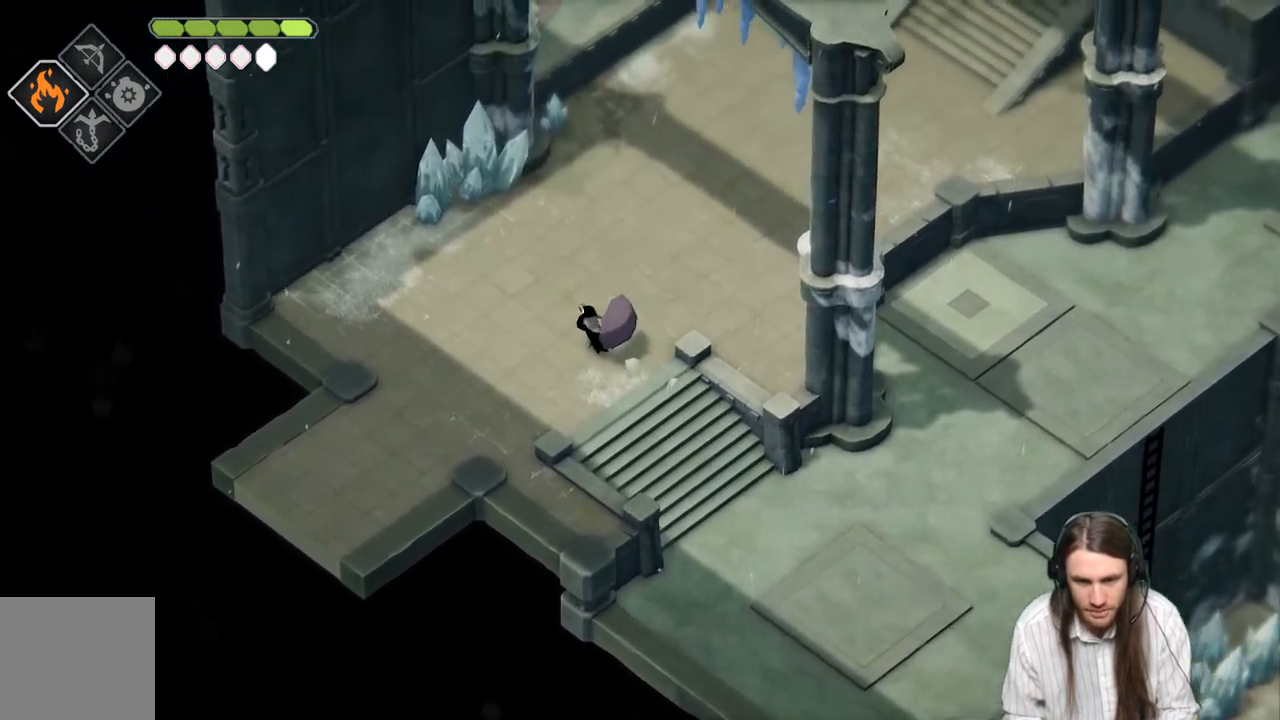
{"buttons": [], "left_stick": "up-right", "right_stick": "center", "events": [[117, "left_stick", "up"], [350, "left_stick", "up-right"]]}
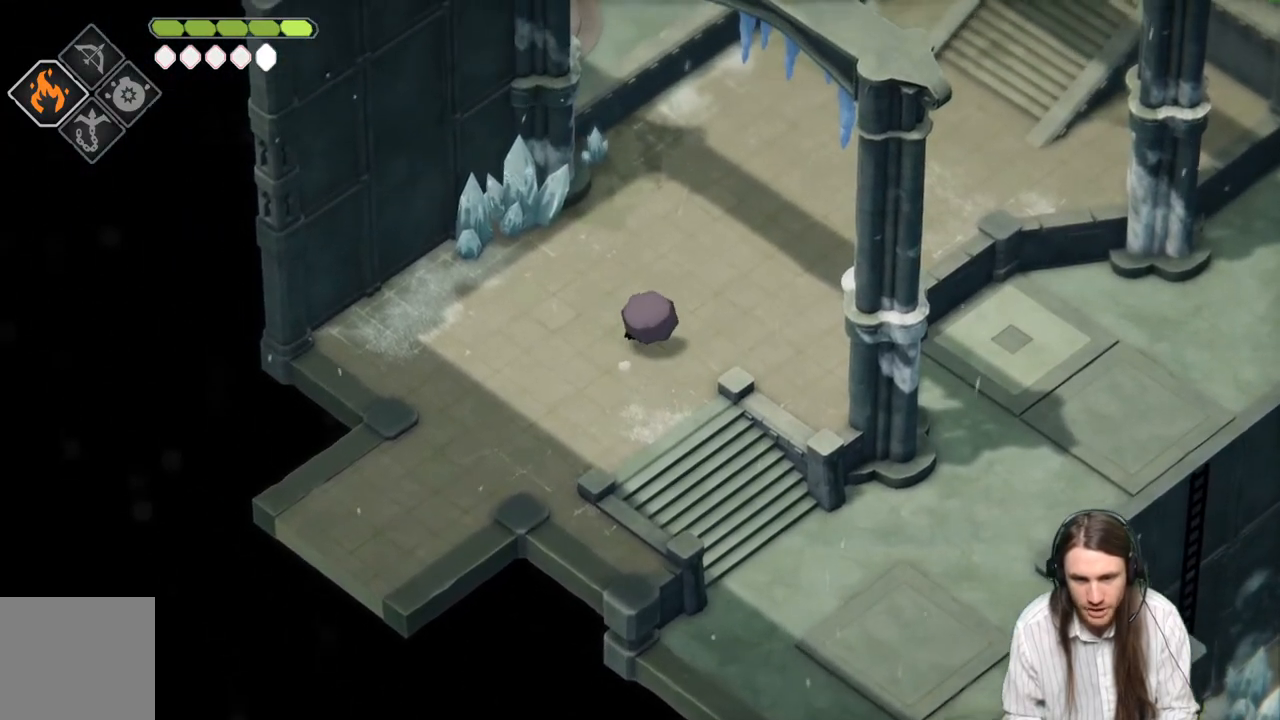
{"buttons": [], "left_stick": "up-right", "right_stick": "center", "events": []}
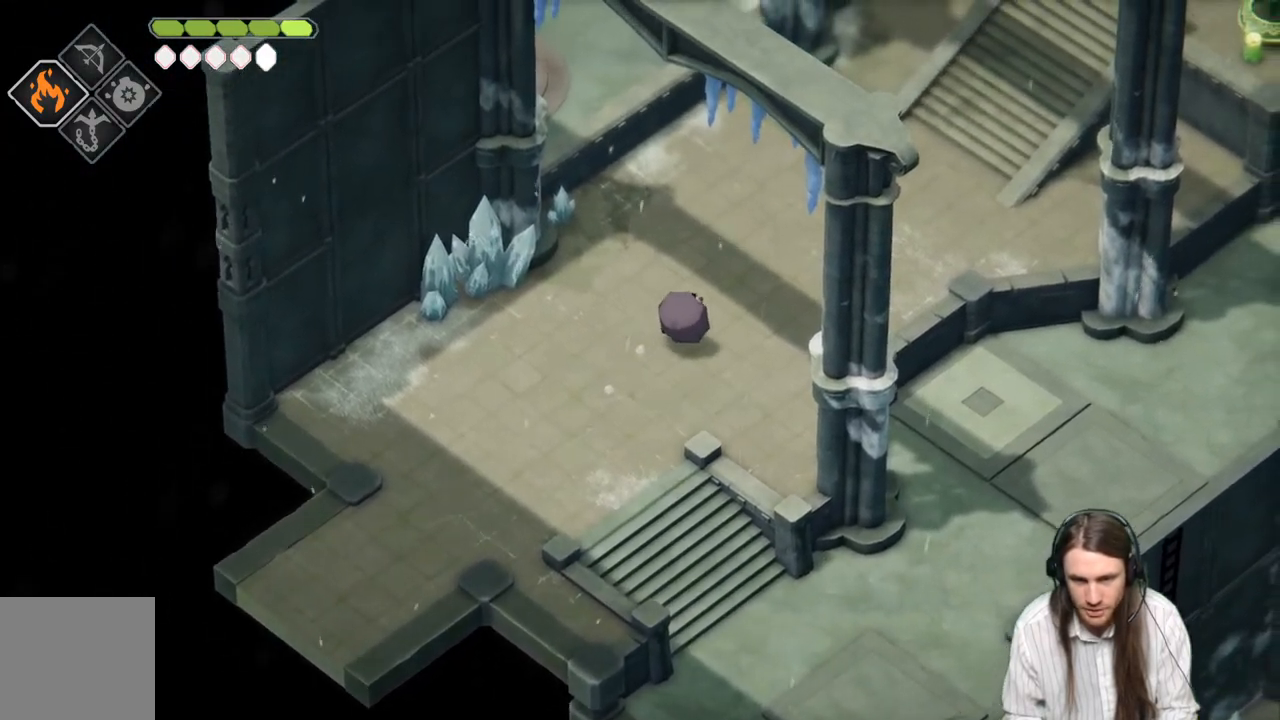
{"buttons": [], "left_stick": "up-right", "right_stick": "up-right", "events": [[417, "right_stick", "up-right"]]}
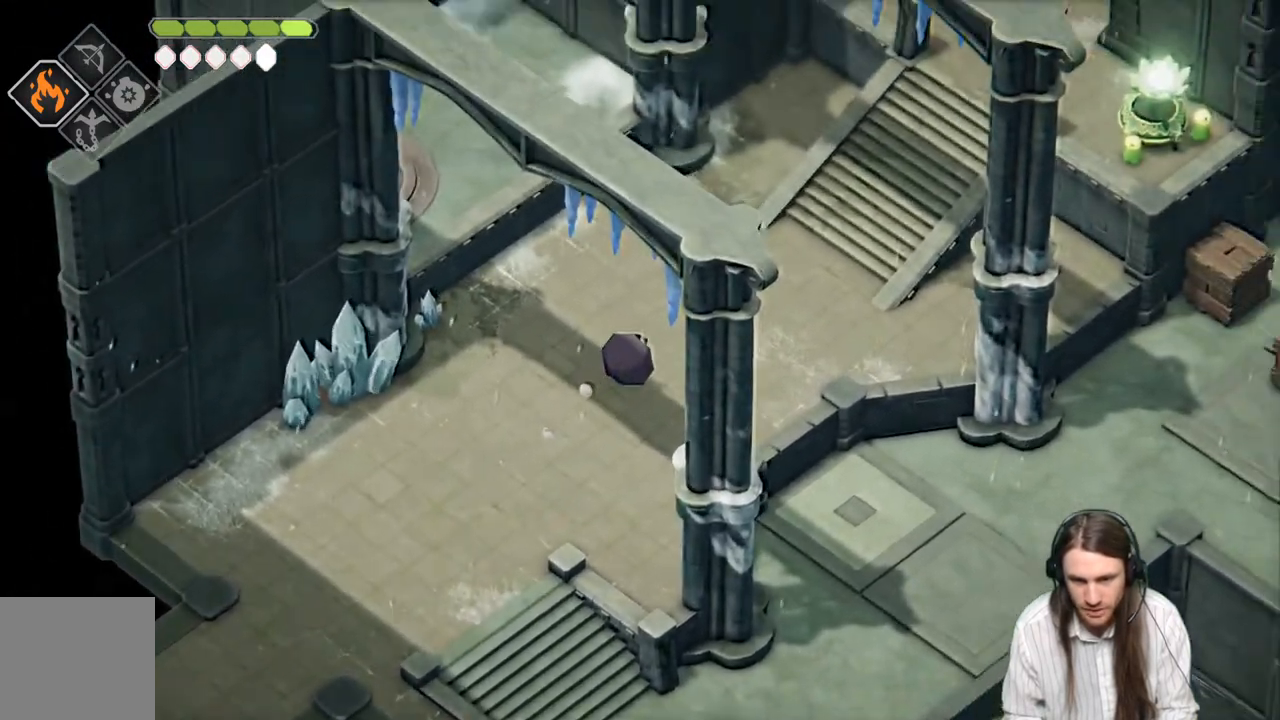
{"buttons": [], "left_stick": "center", "right_stick": "center", "events": [[467, "left_stick", "center"], [500, "right_stick", "center"]]}
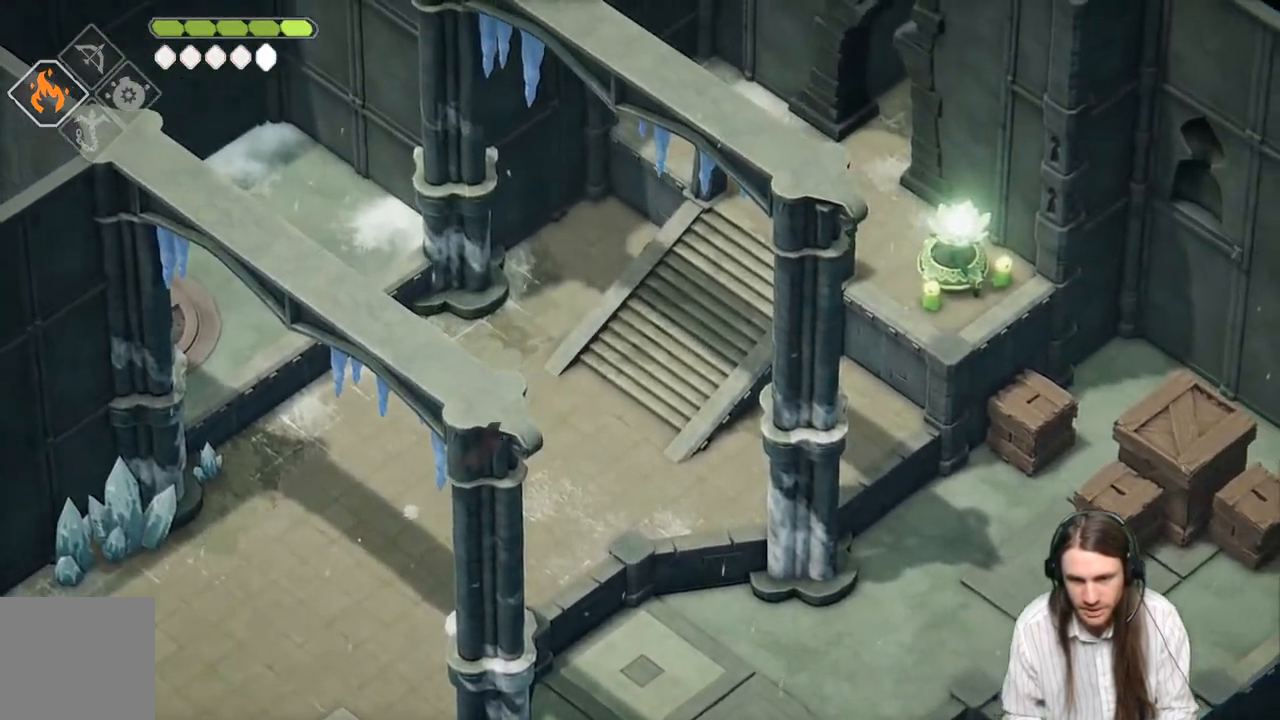
{"buttons": [], "left_stick": "down-left", "right_stick": "down-left", "events": [[100, "left_stick", "down-left"], [300, "right_stick", "down-left"]]}
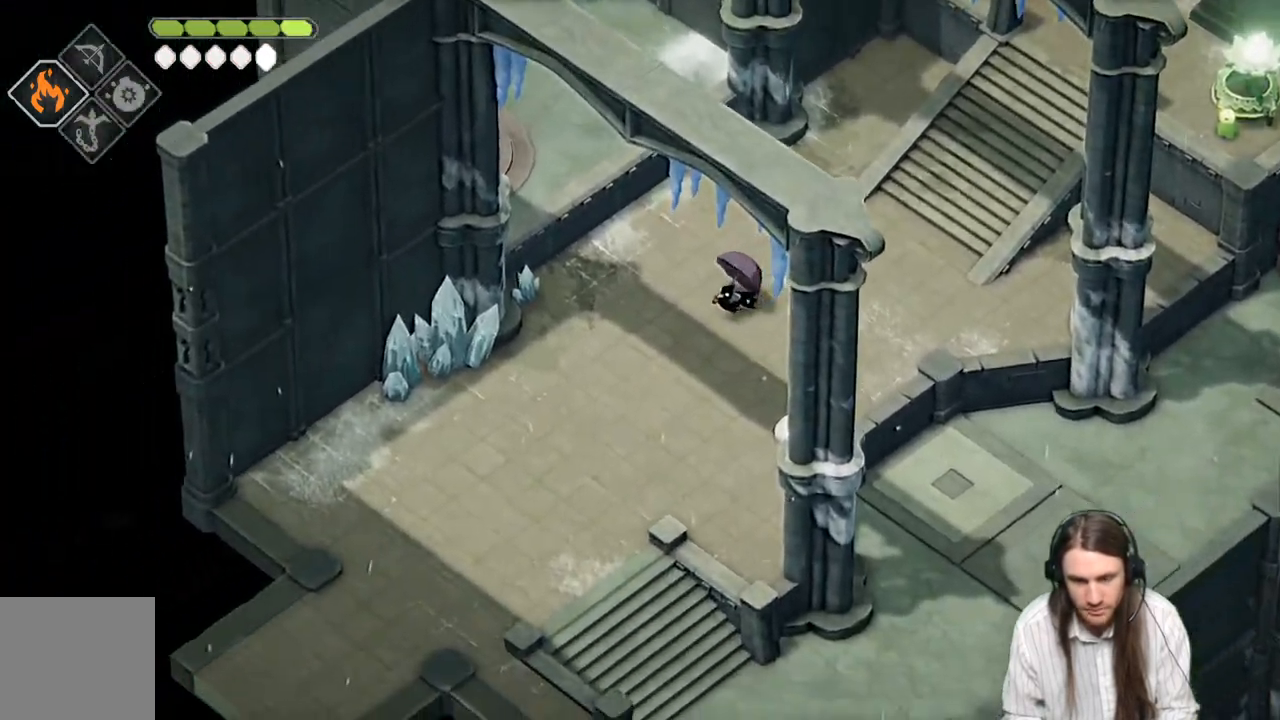
{"buttons": [], "left_stick": "down-left", "right_stick": "down-left", "events": [[167, "B", "down"], [317, "B", "up"]]}
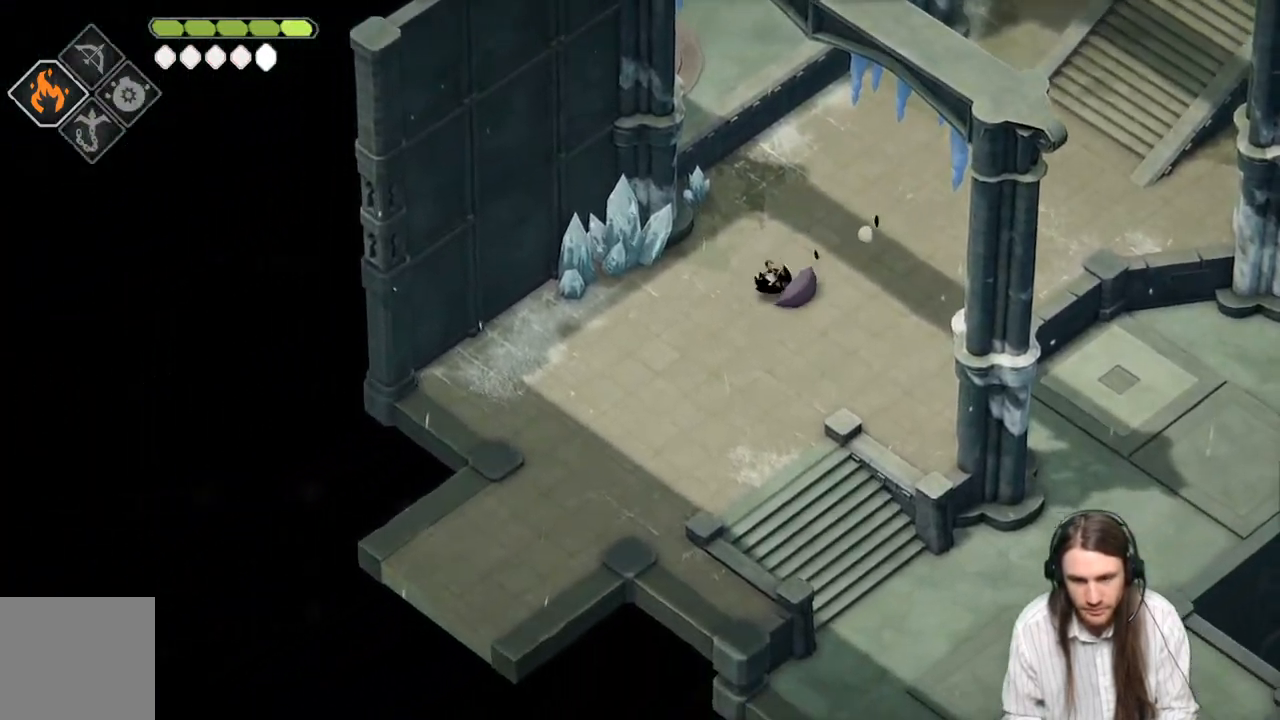
{"buttons": [], "left_stick": "down-left", "right_stick": "down-left", "events": []}
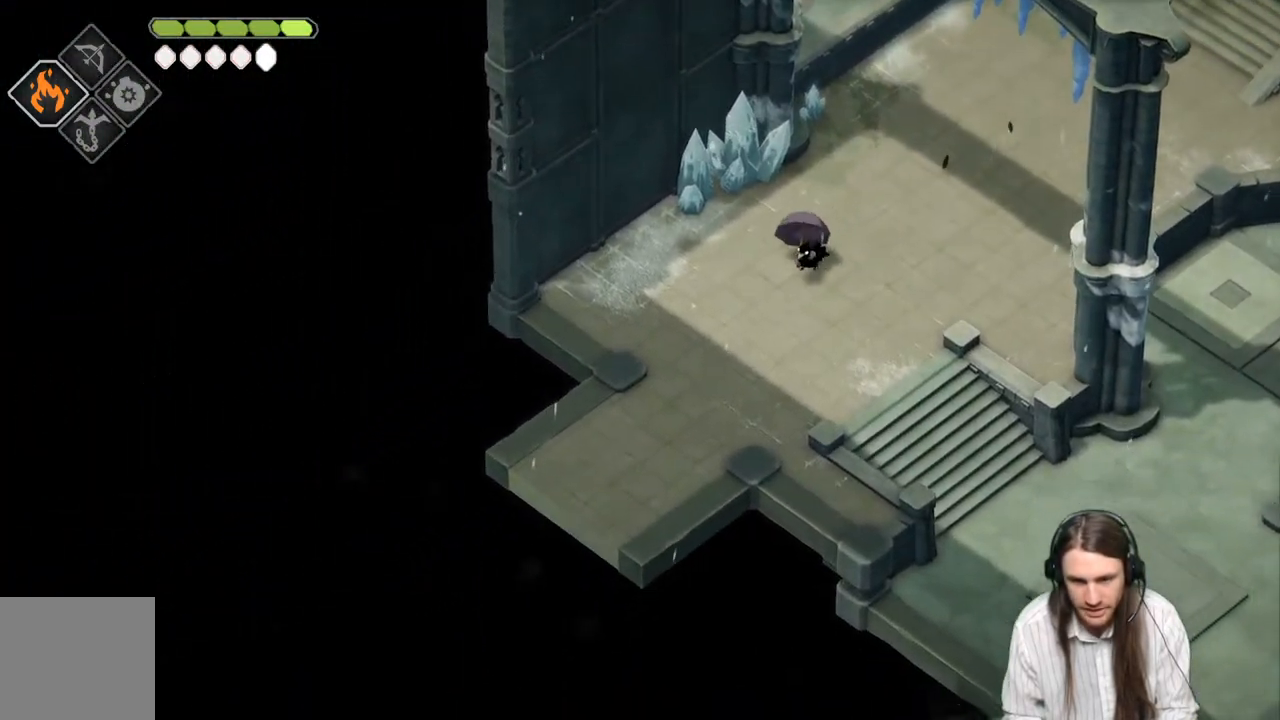
{"buttons": [], "left_stick": "down-left", "right_stick": "down-left", "events": [[183, "B", "down"], [350, "B", "up"]]}
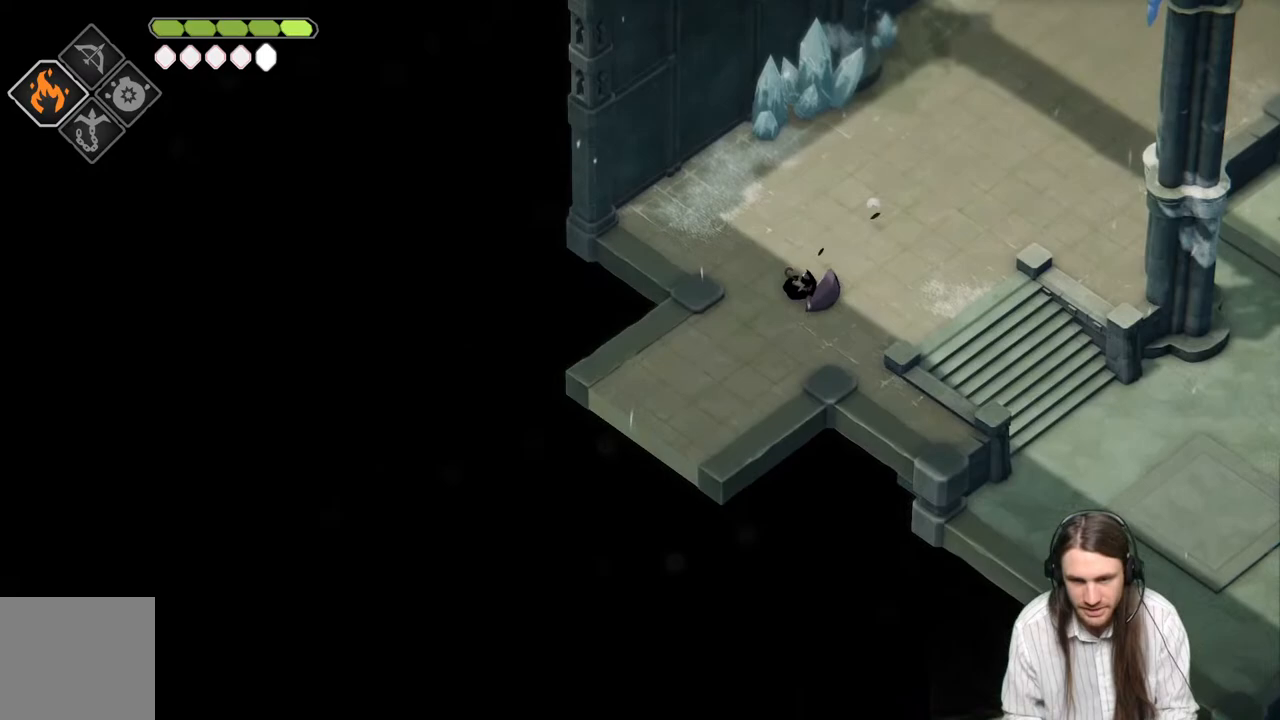
{"buttons": ["B"], "left_stick": "down-left", "right_stick": "down-left", "events": [[433, "B", "down"]]}
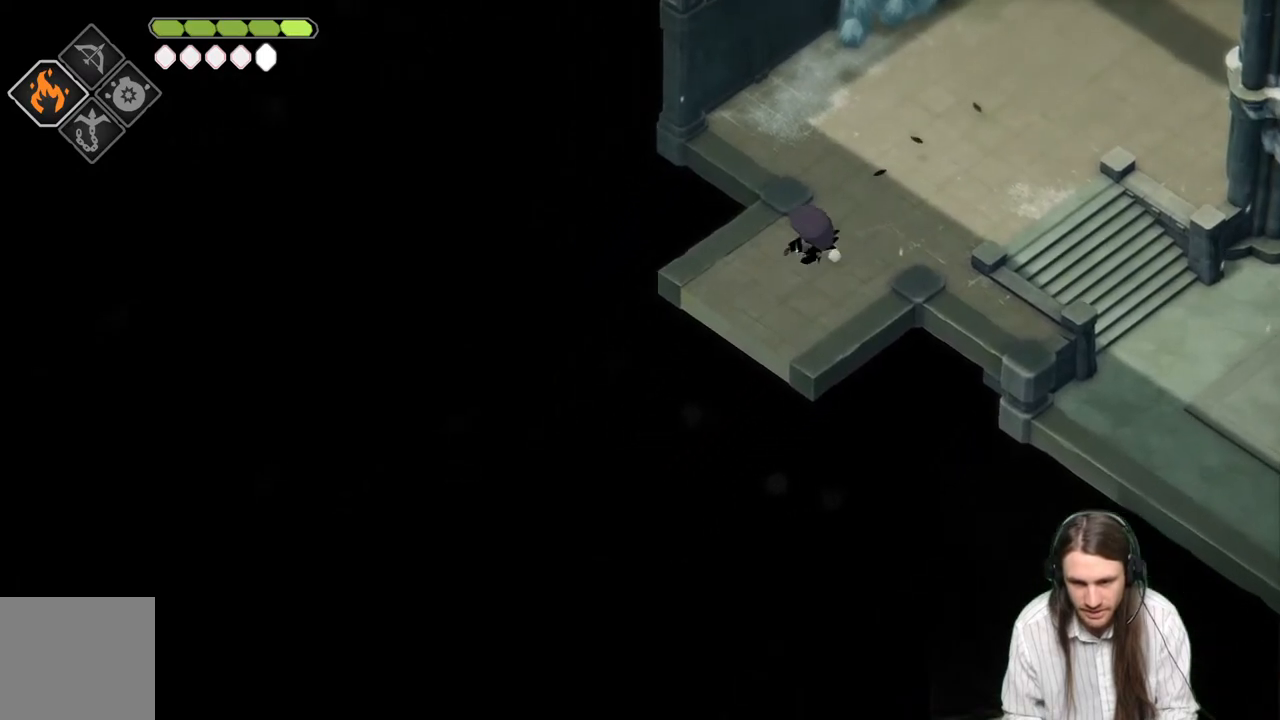
{"buttons": [], "left_stick": "center", "right_stick": "center", "events": [[100, "B", "up"], [283, "right_stick", "center"], [317, "left_stick", "center"]]}
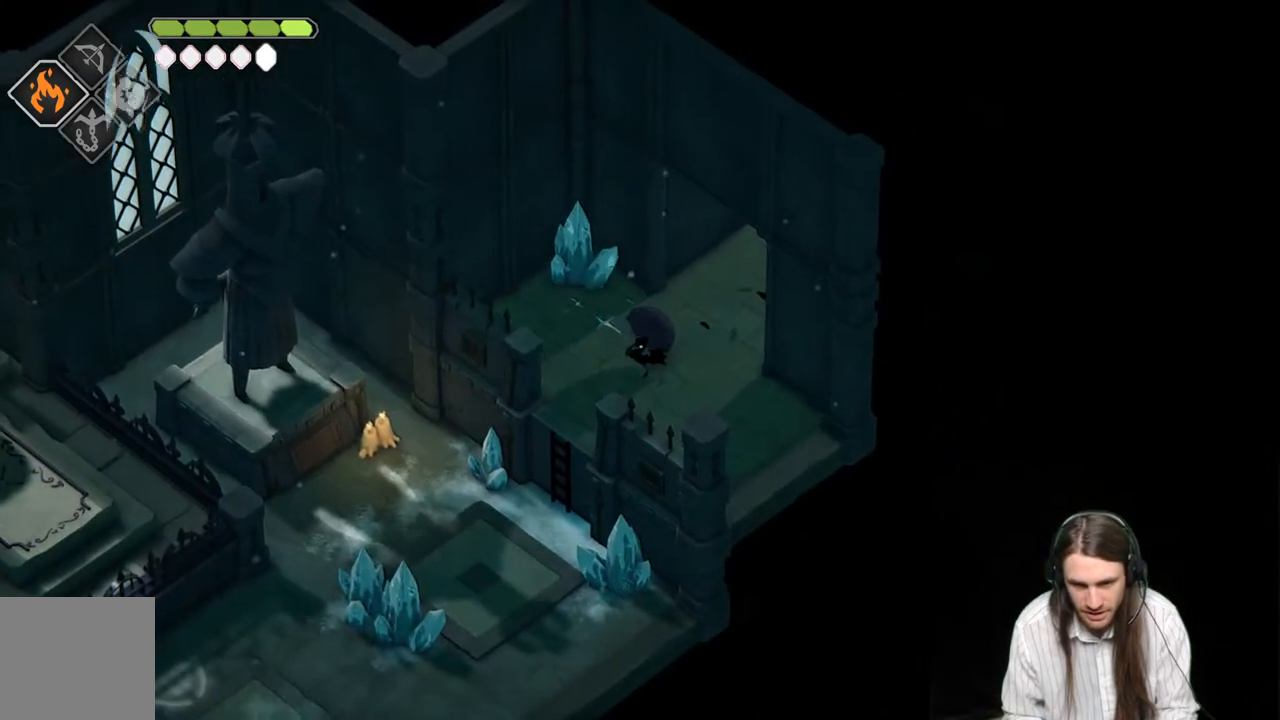
{"buttons": [], "left_stick": "down-left", "right_stick": "center", "events": [[400, "left_stick", "down-left"]]}
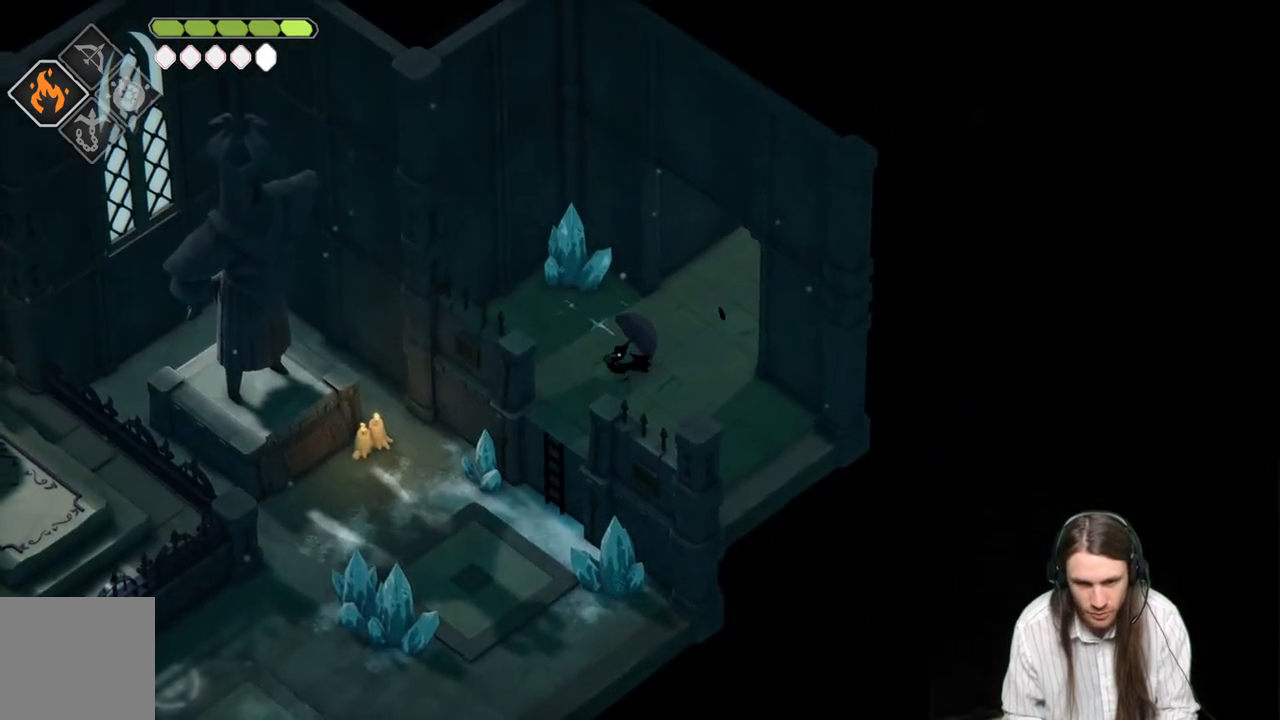
{"buttons": [], "left_stick": "down-left", "right_stick": "center", "events": []}
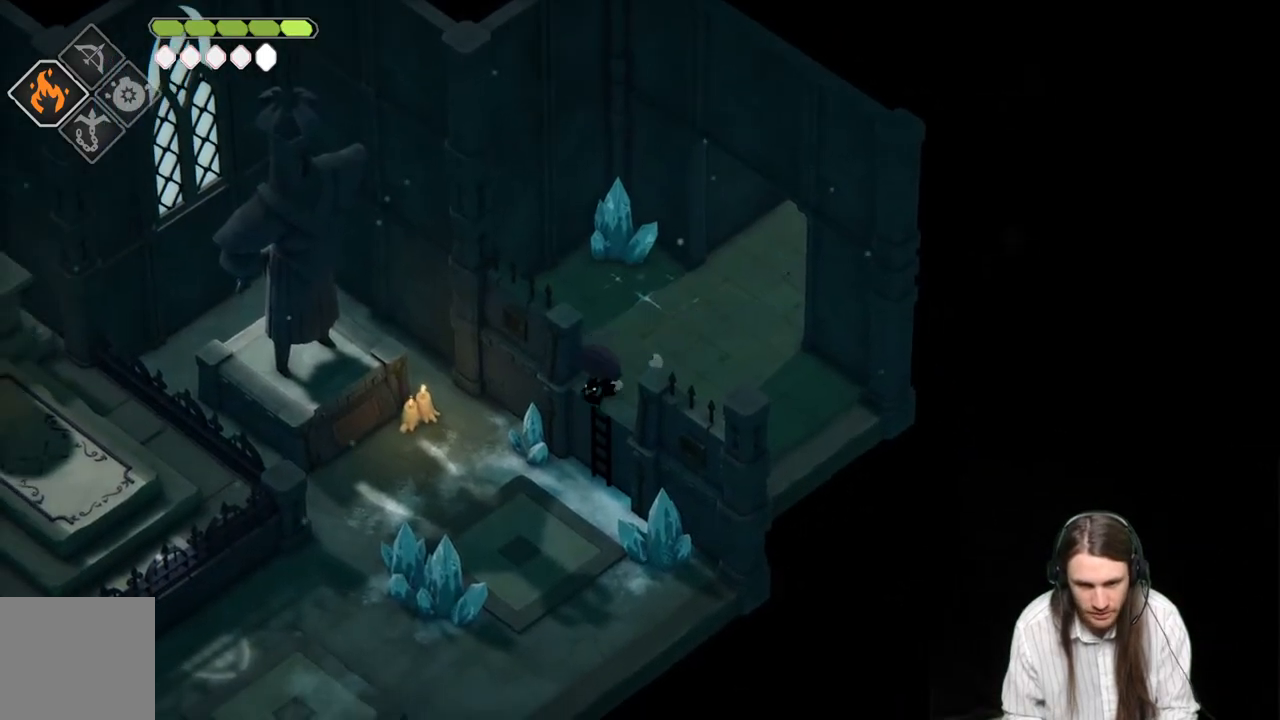
{"buttons": [], "left_stick": "down-left", "right_stick": "center", "events": []}
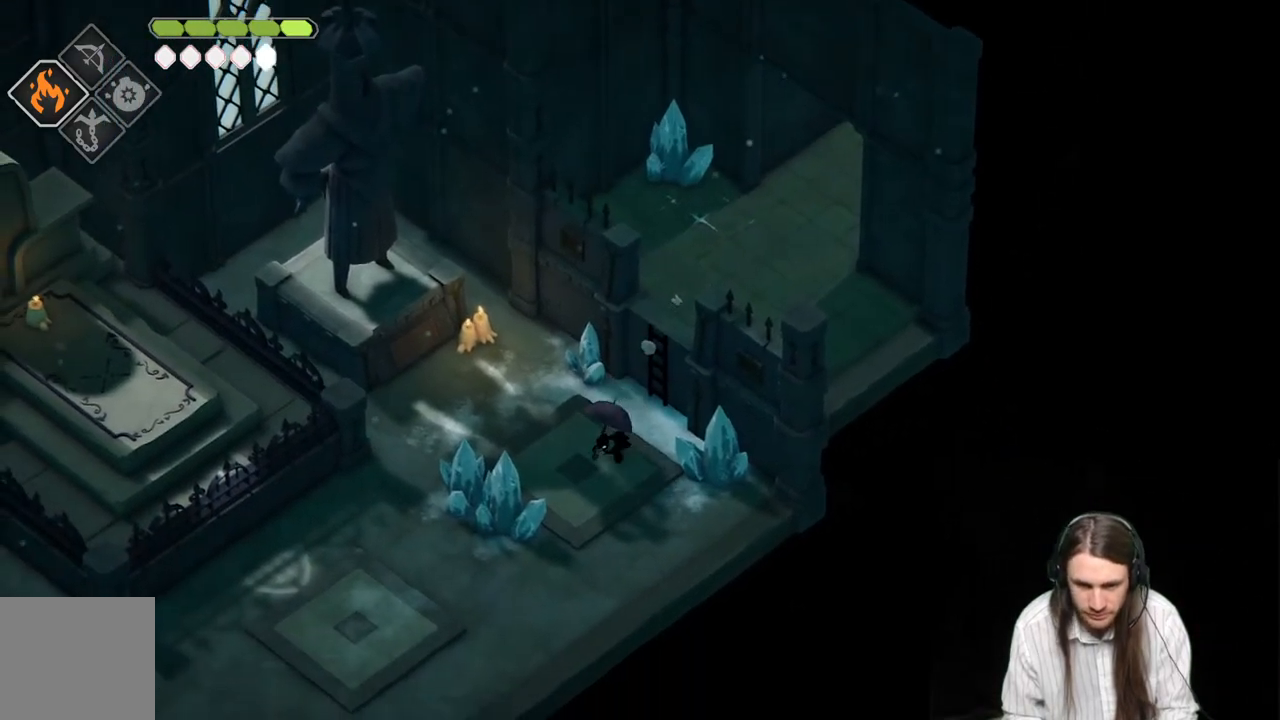
{"buttons": ["L1"], "left_stick": "up", "right_stick": "center", "events": [[83, "left_stick", "up-left"], [367, "left_stick", "up"], [400, "L1", "down"]]}